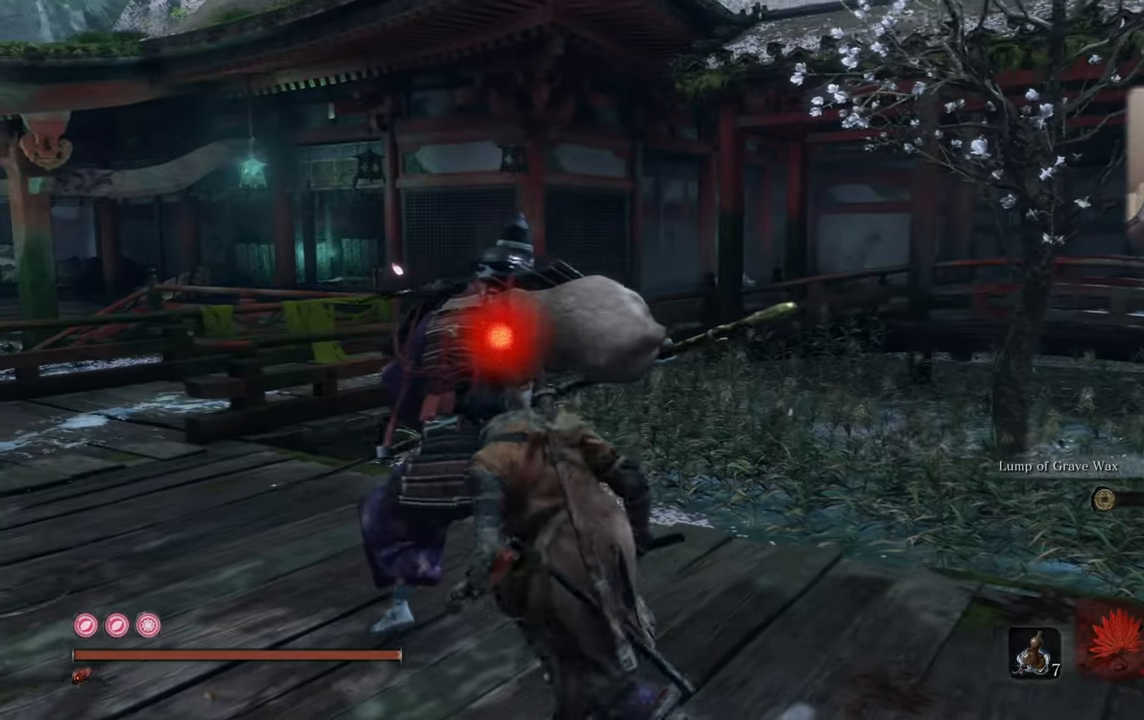
Gameplay with a controller (PlayStation layout); each line is a JSON object with the inputs held at the frame after it. "events" lists button and stick changes between this image and that frame as [ms after this image, input, new state], when the widget could be followed in between.
{"buttons": [], "left_stick": "left", "right_stick": "center", "events": [[384, "left_stick", "left"]]}
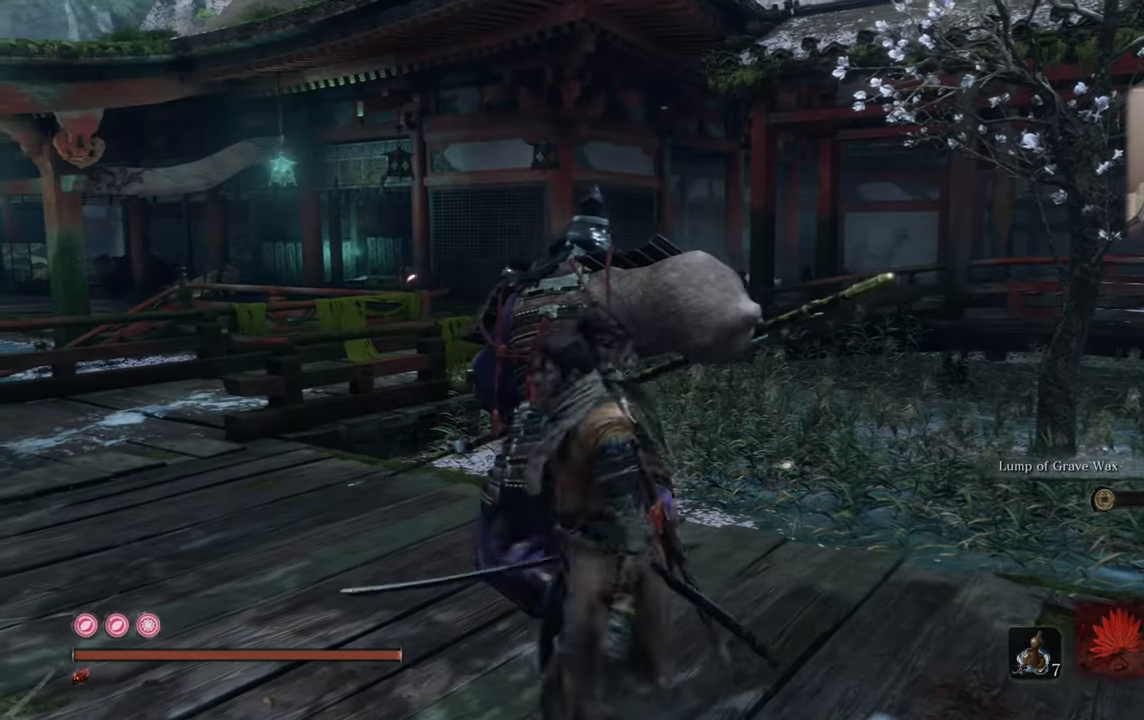
{"buttons": [], "left_stick": "center", "right_stick": "center", "events": [[134, "left_stick", "up-left"], [200, "right_stick", "left"], [250, "left_stick", "up"], [334, "right_stick", "center"], [484, "left_stick", "center"]]}
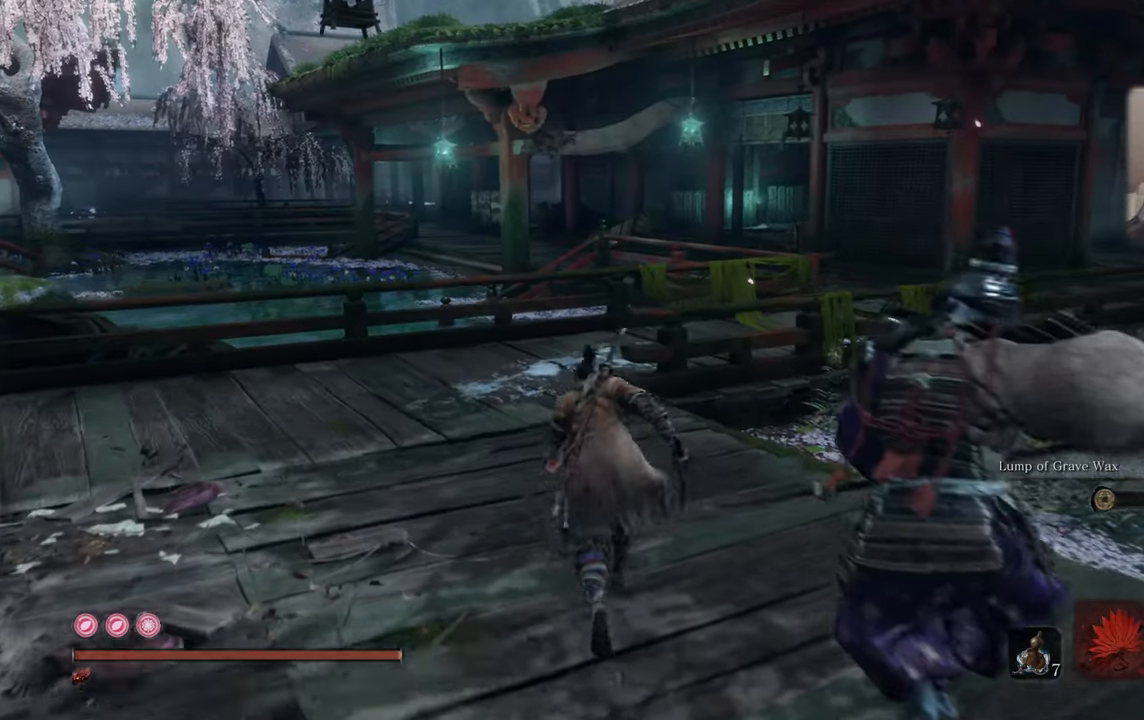
{"buttons": [], "left_stick": "center", "right_stick": "center", "events": []}
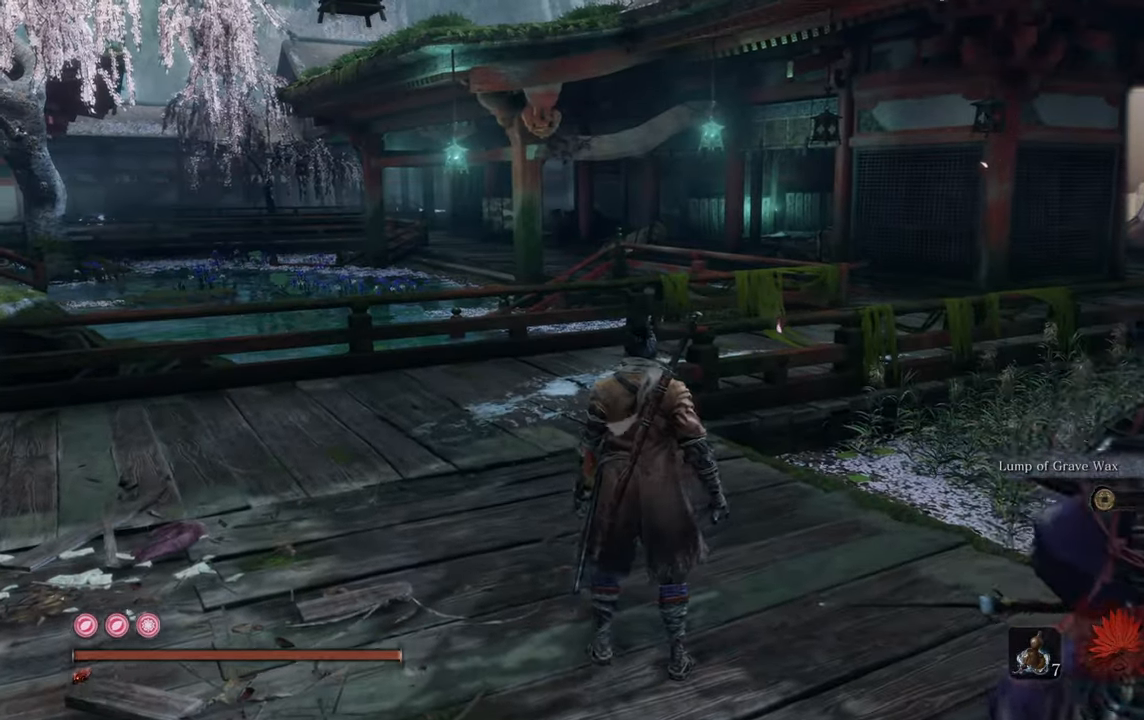
{"buttons": [], "left_stick": "up", "right_stick": "center", "events": [[17, "right_stick", "left"], [84, "left_stick", "up"], [267, "right_stick", "center"]]}
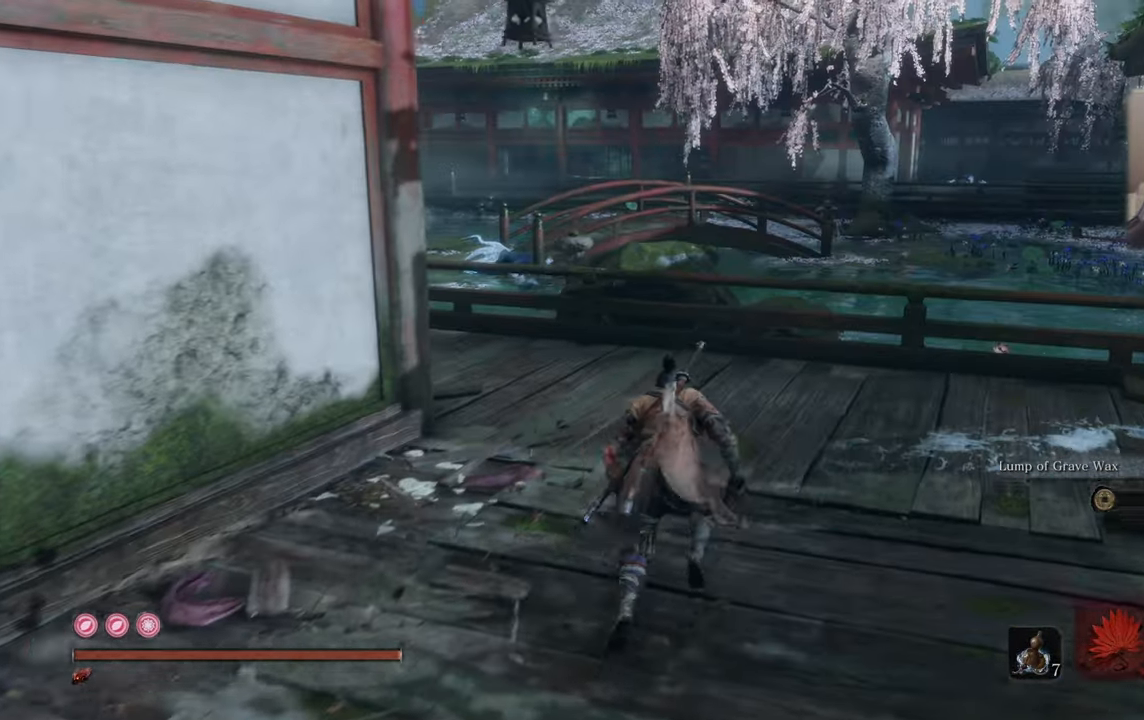
{"buttons": [], "left_stick": "up", "right_stick": "center", "events": [[100, "right_stick", "left"], [417, "right_stick", "center"]]}
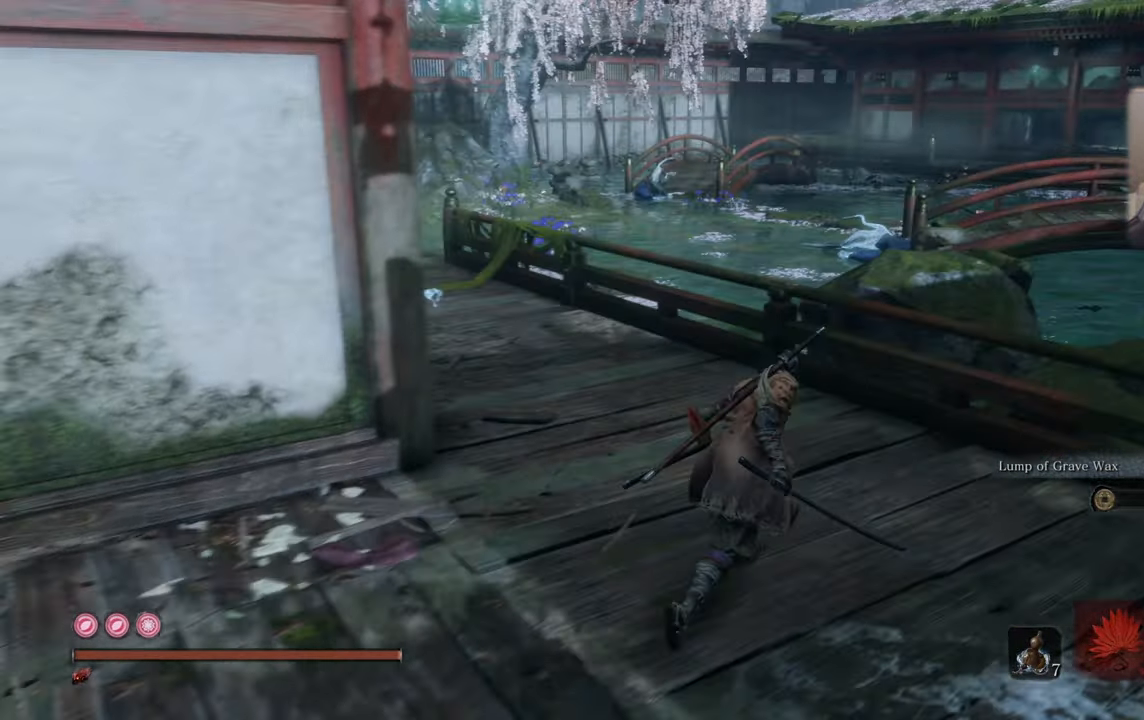
{"buttons": [], "left_stick": "center", "right_stick": "center", "events": [[34, "right_stick", "right"], [350, "left_stick", "center"], [384, "right_stick", "center"]]}
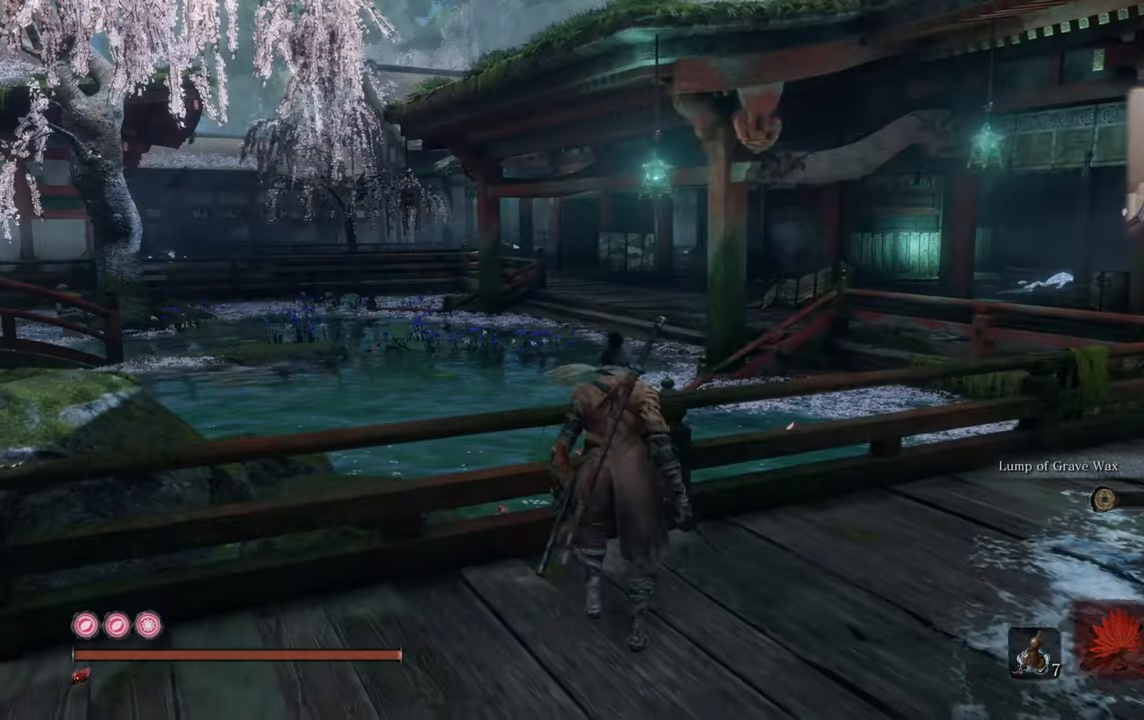
{"buttons": [], "left_stick": "center", "right_stick": "center", "events": [[267, "right_stick", "down-right"], [417, "right_stick", "center"]]}
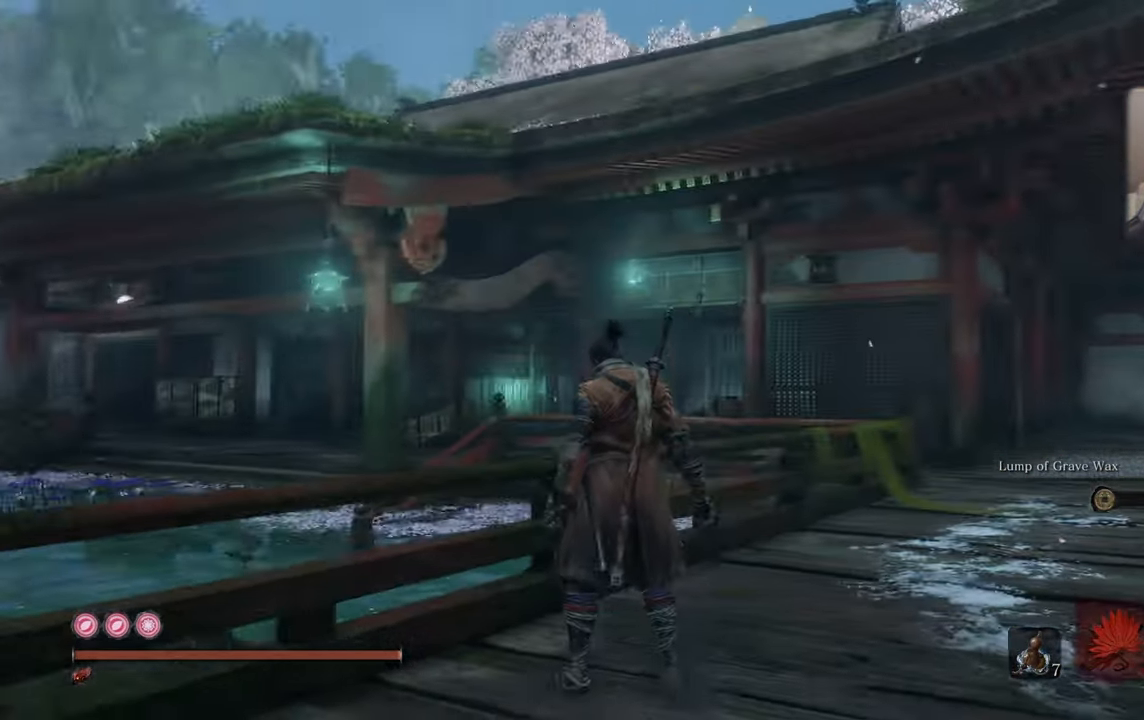
{"buttons": [], "left_stick": "up", "right_stick": "up-right", "events": [[34, "right_stick", "right"], [100, "left_stick", "up-right"], [350, "left_stick", "up"], [500, "right_stick", "up-right"]]}
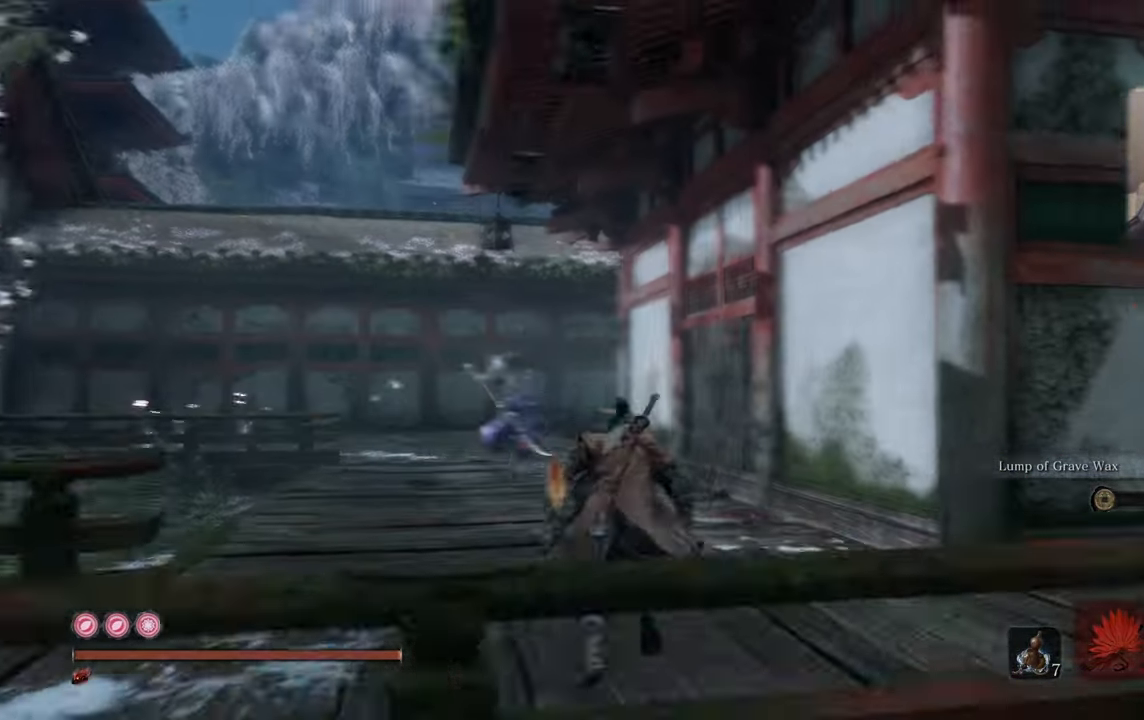
{"buttons": [], "left_stick": "up", "right_stick": "center", "events": [[117, "right_stick", "up"], [266, "right_stick", "center"]]}
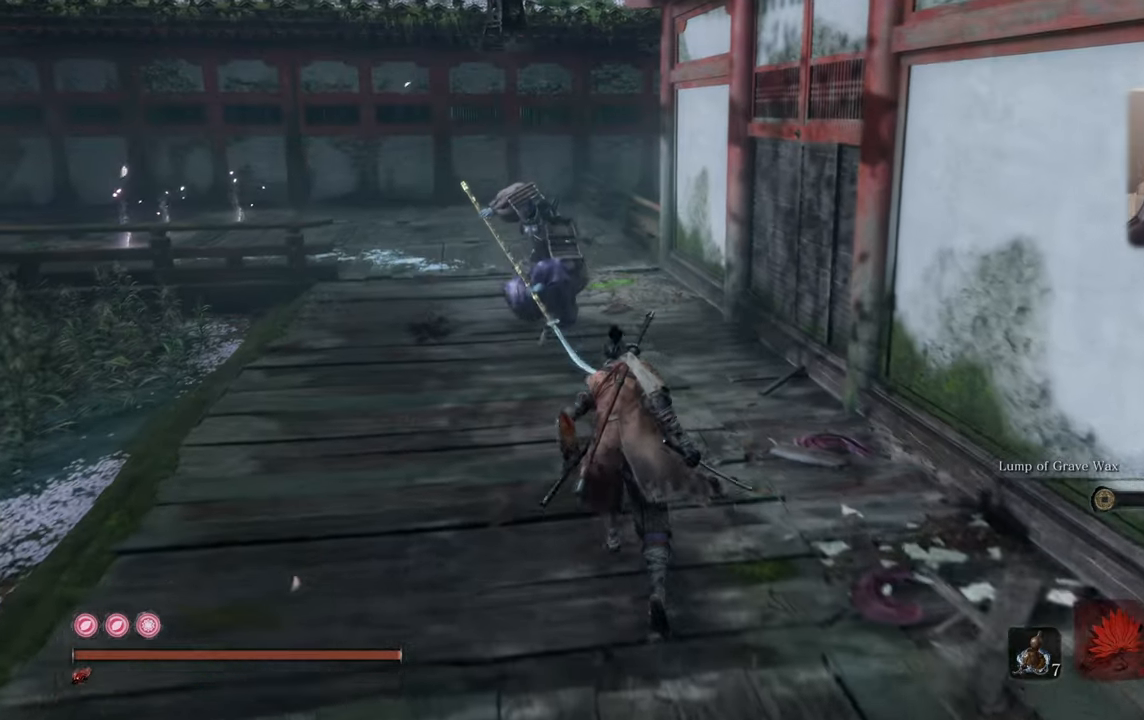
{"buttons": [], "left_stick": "center", "right_stick": "left", "events": [[350, "left_stick", "center"], [416, "right_stick", "left"]]}
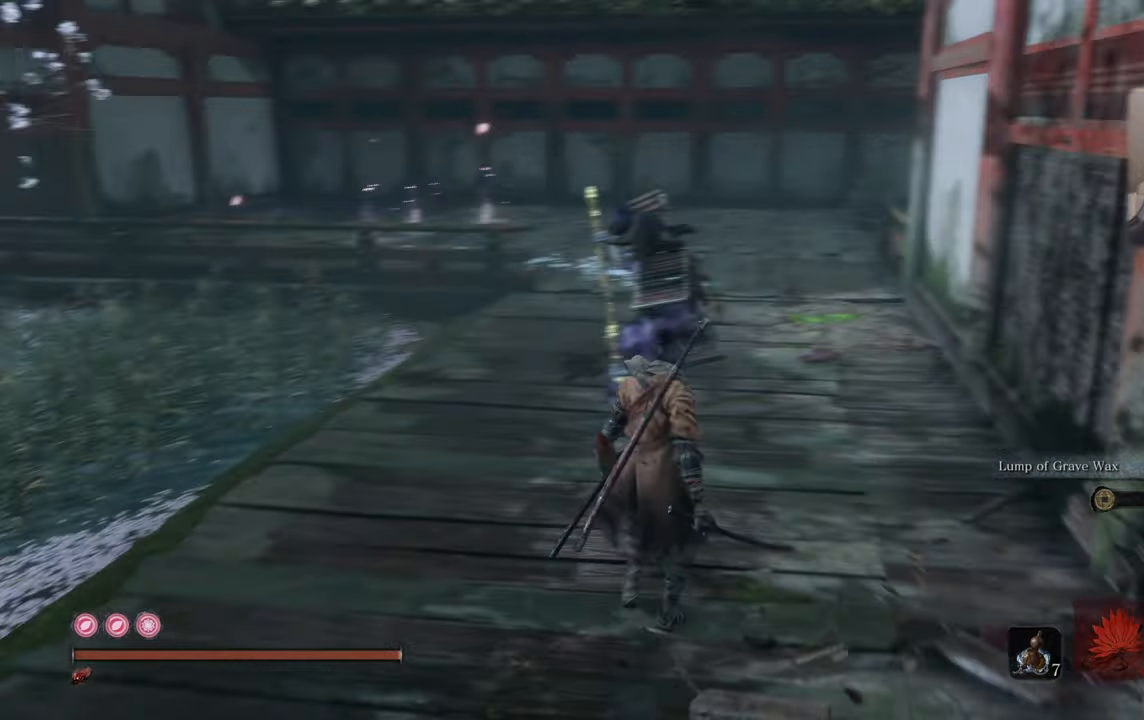
{"buttons": [], "left_stick": "center", "right_stick": "left", "events": [[250, "right_stick", "center"], [466, "right_stick", "left"]]}
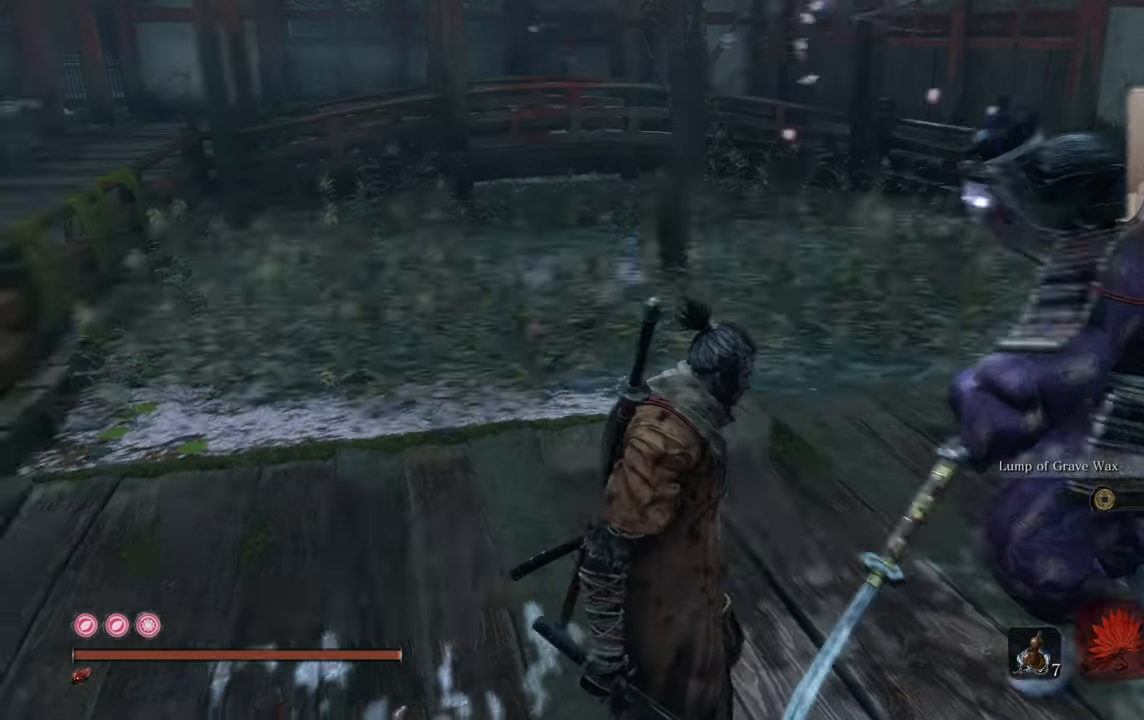
{"buttons": [], "left_stick": "up", "right_stick": "center", "events": [[166, "left_stick", "up"], [350, "right_stick", "center"]]}
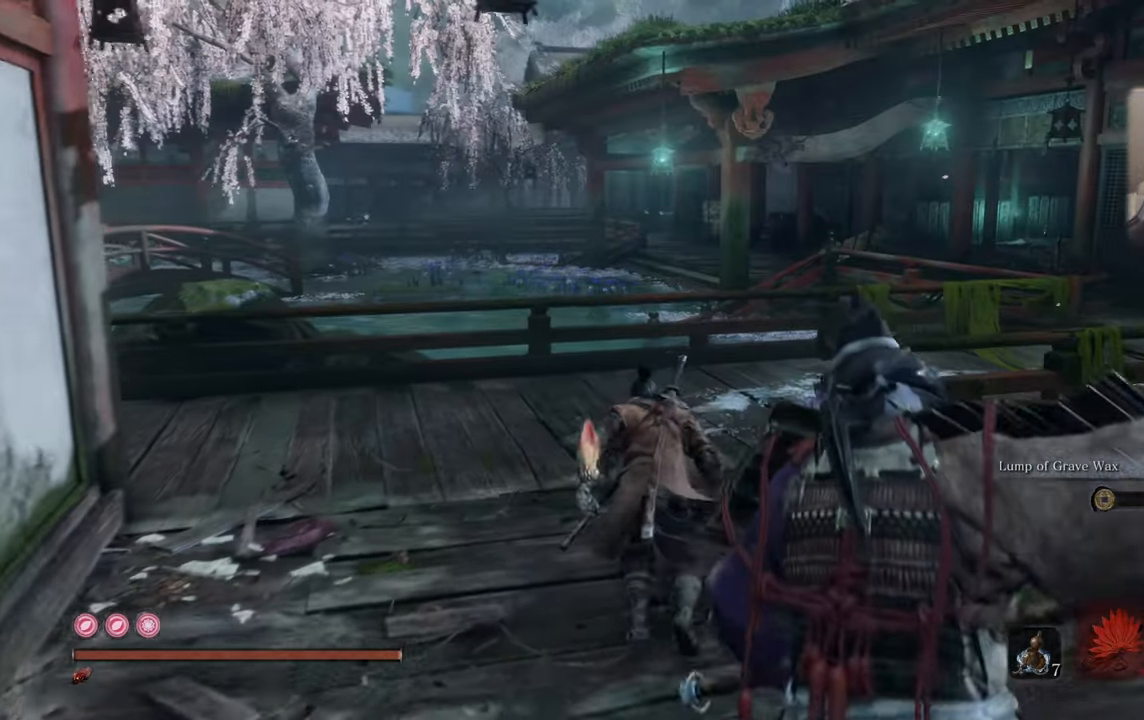
{"buttons": [], "left_stick": "up", "right_stick": "center", "events": []}
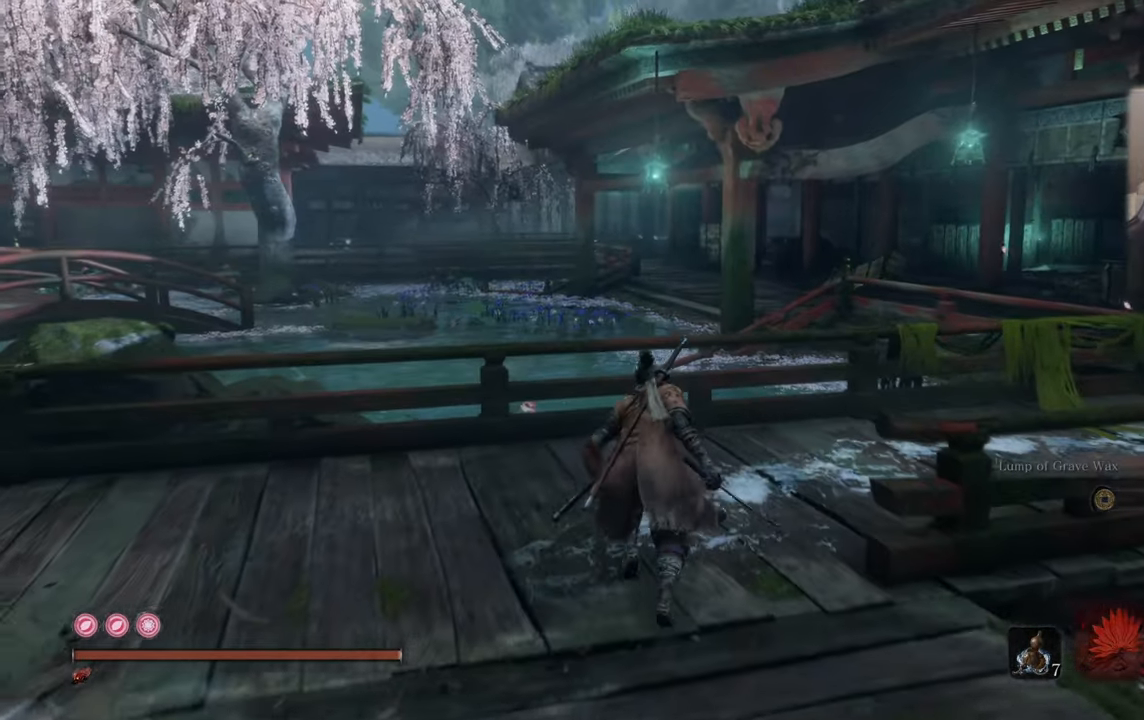
{"buttons": [], "left_stick": "center", "right_stick": "center", "events": [[200, "left_stick", "center"]]}
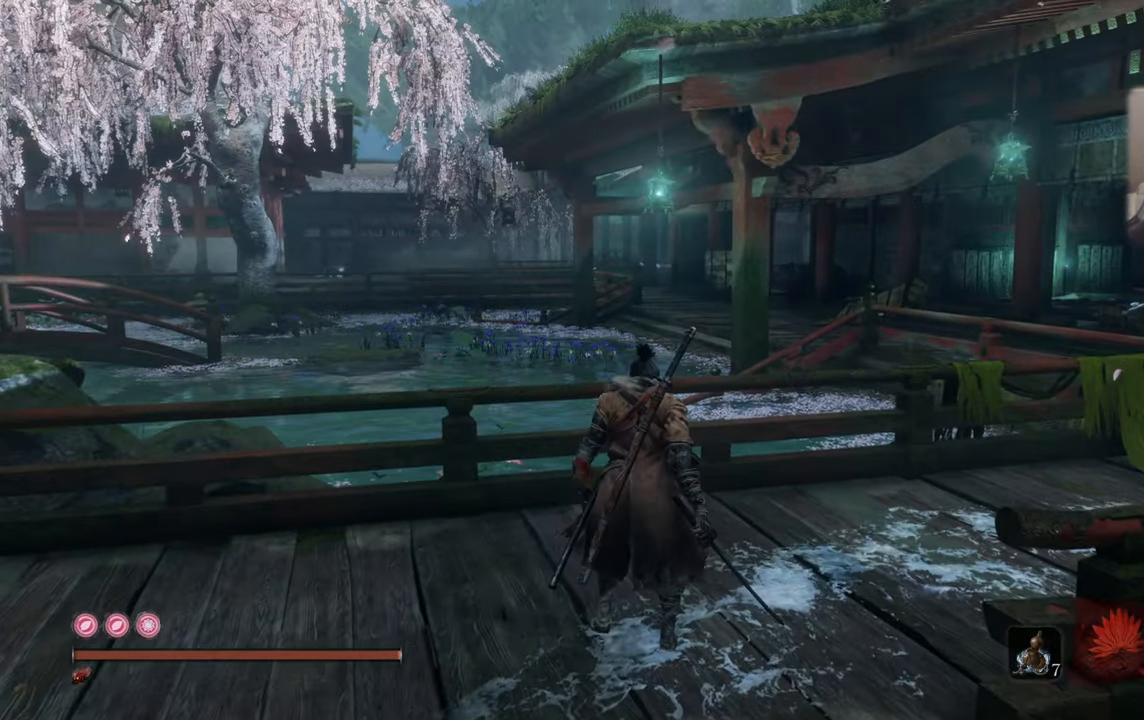
{"buttons": [], "left_stick": "center", "right_stick": "right", "events": [[16, "right_stick", "down"], [133, "right_stick", "center"], [500, "right_stick", "right"]]}
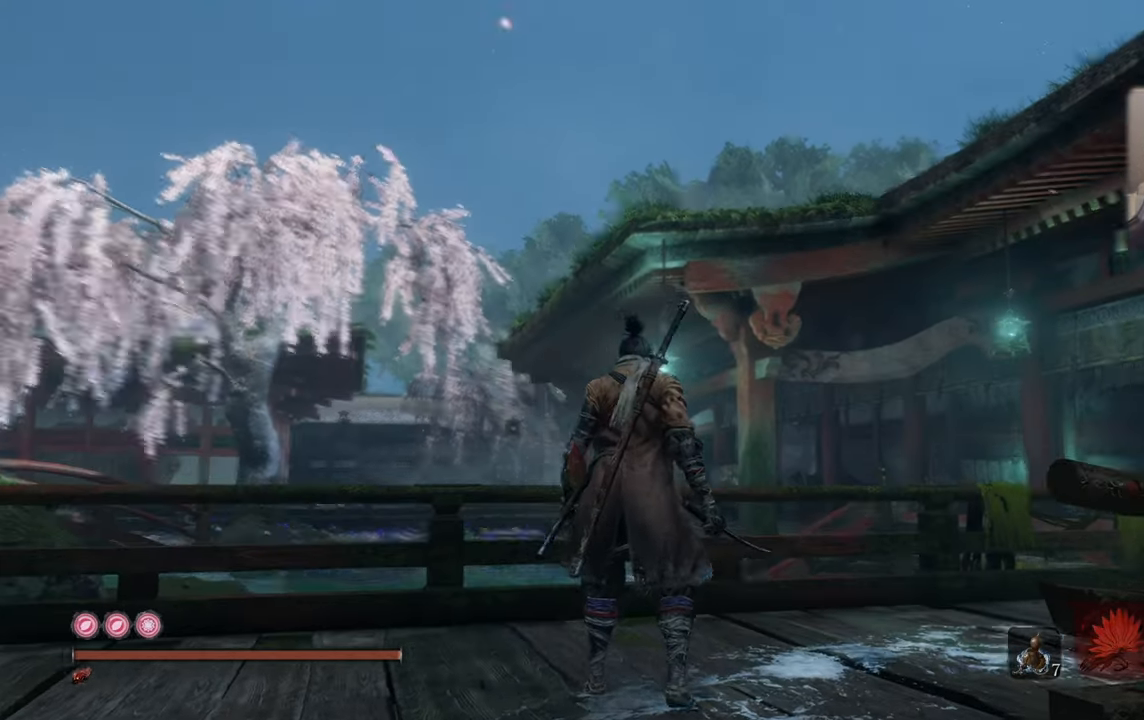
{"buttons": [], "left_stick": "center", "right_stick": "down-right", "events": [[316, "right_stick", "center"], [416, "right_stick", "down-right"]]}
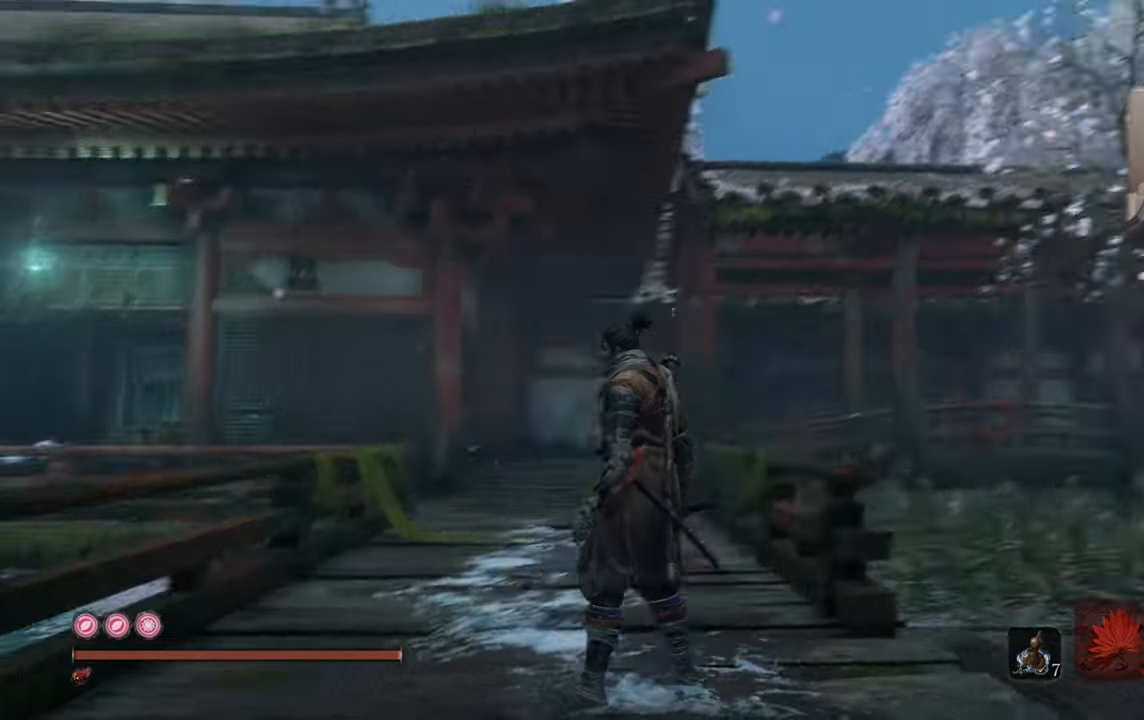
{"buttons": [], "left_stick": "up", "right_stick": "right", "events": [[33, "right_stick", "center"], [183, "left_stick", "up-right"], [183, "right_stick", "right"], [483, "left_stick", "up"]]}
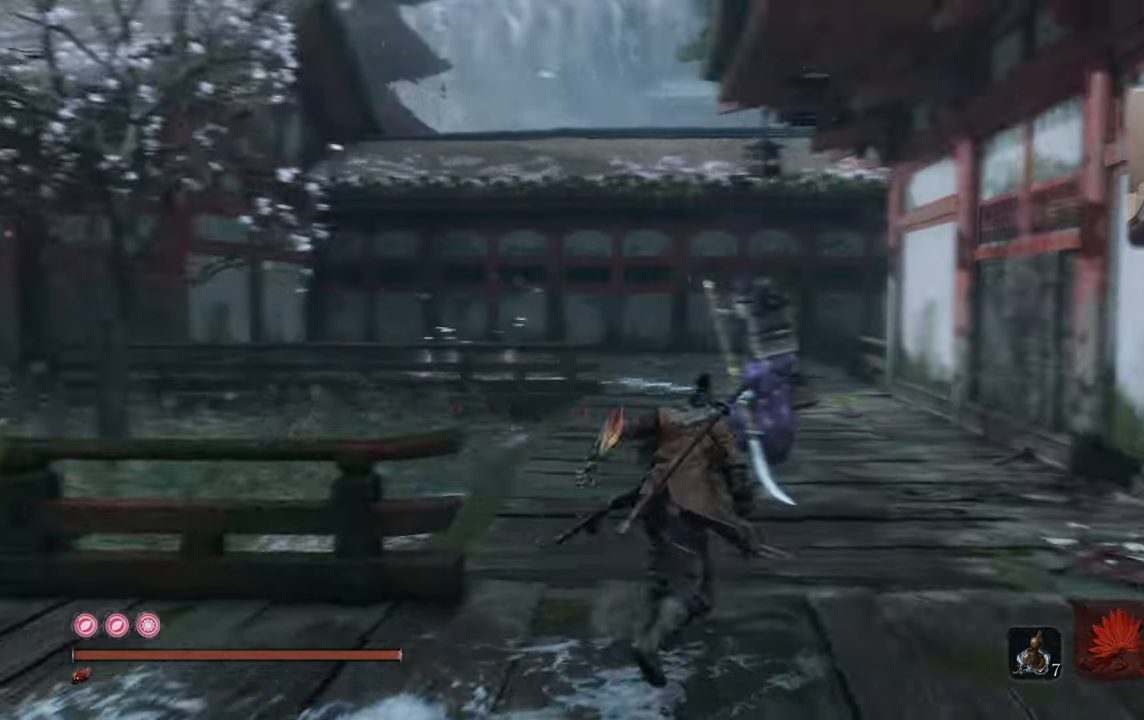
{"buttons": [], "left_stick": "up", "right_stick": "center", "events": [[16, "right_stick", "center"]]}
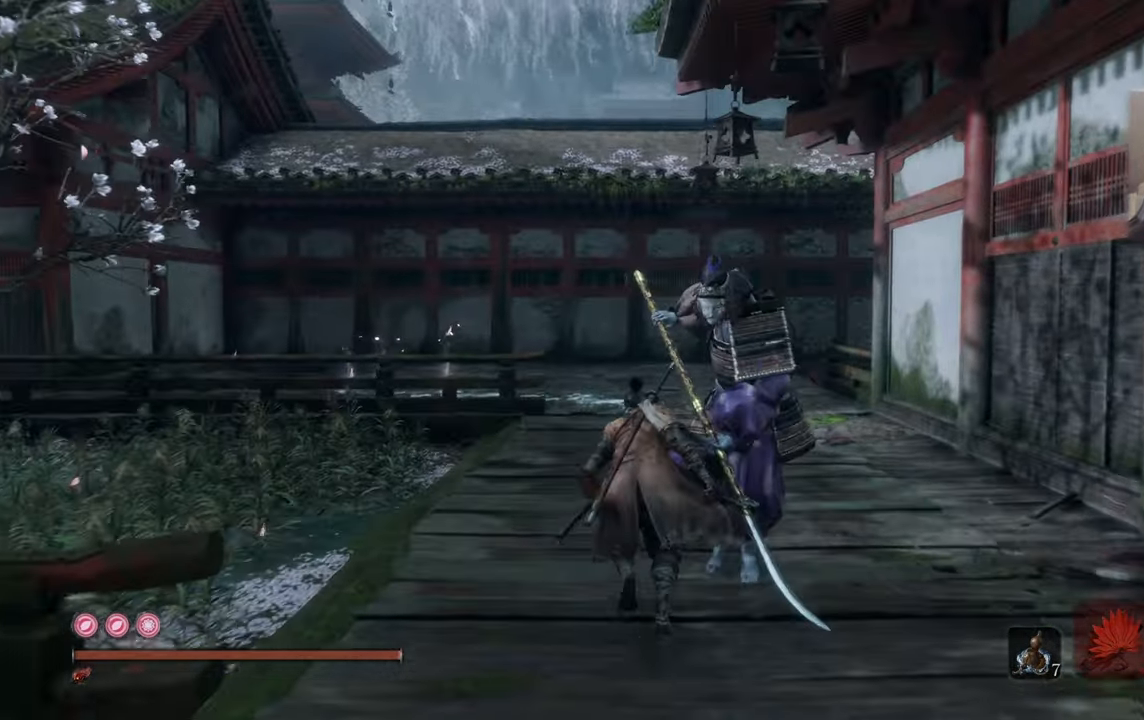
{"buttons": [], "left_stick": "up", "right_stick": "center", "events": []}
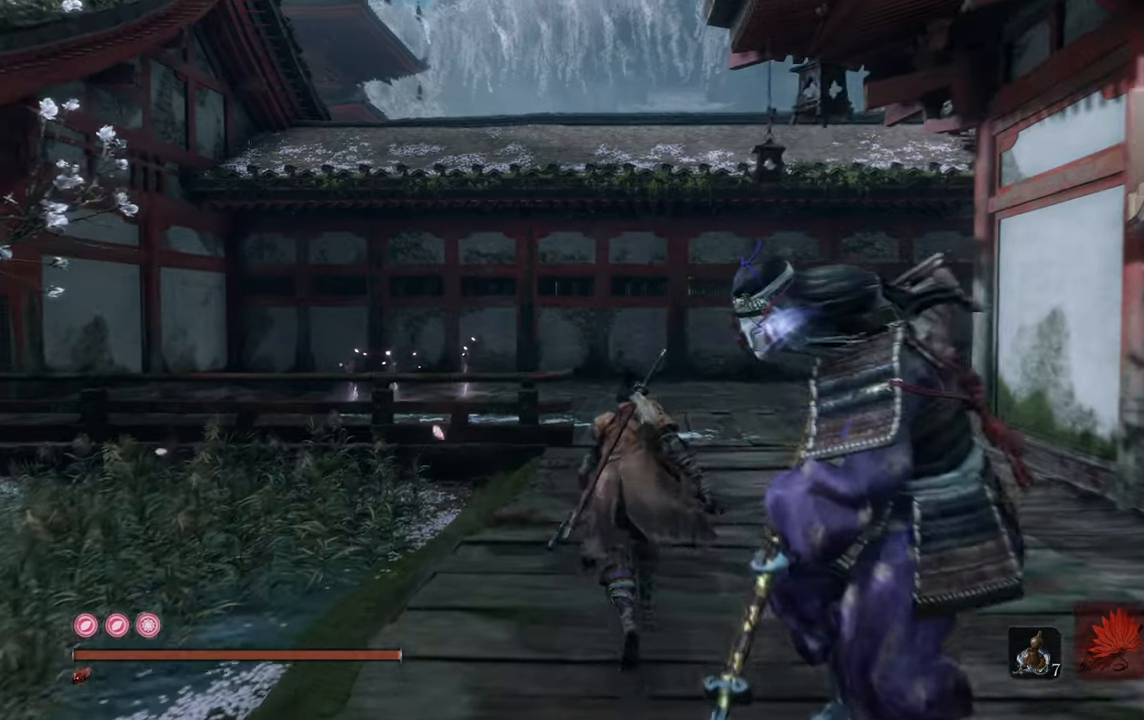
{"buttons": [], "left_stick": "up", "right_stick": "center", "events": []}
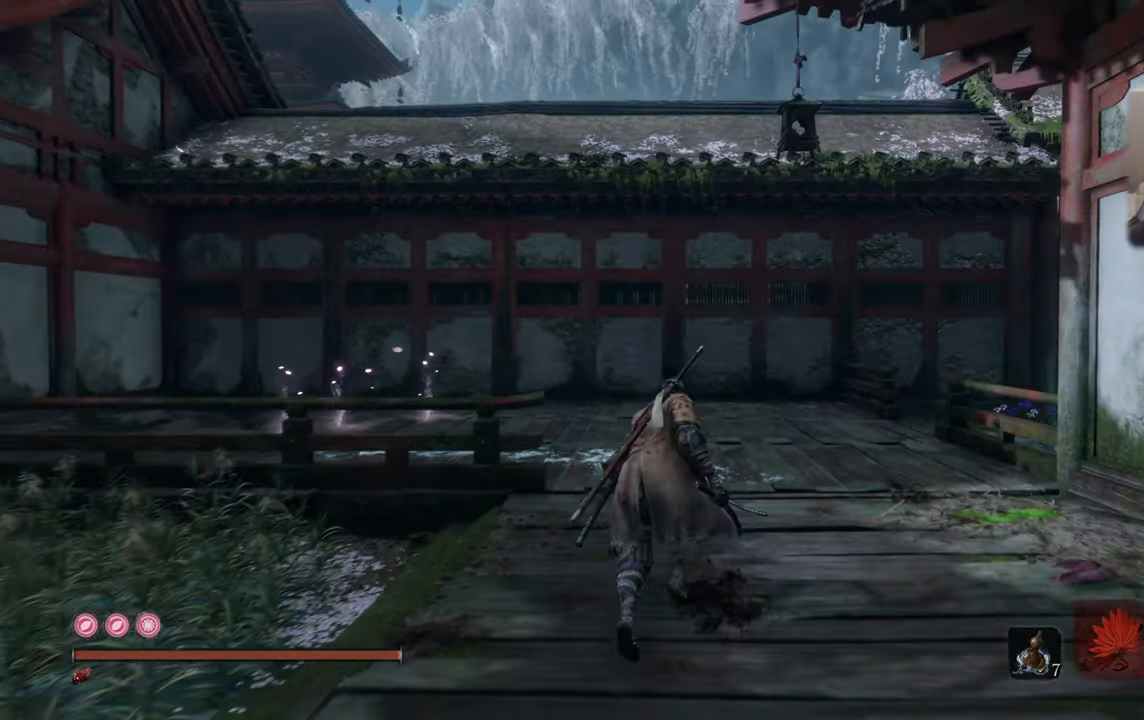
{"buttons": [], "left_stick": "up", "right_stick": "up-right", "events": [[467, "right_stick", "up-right"]]}
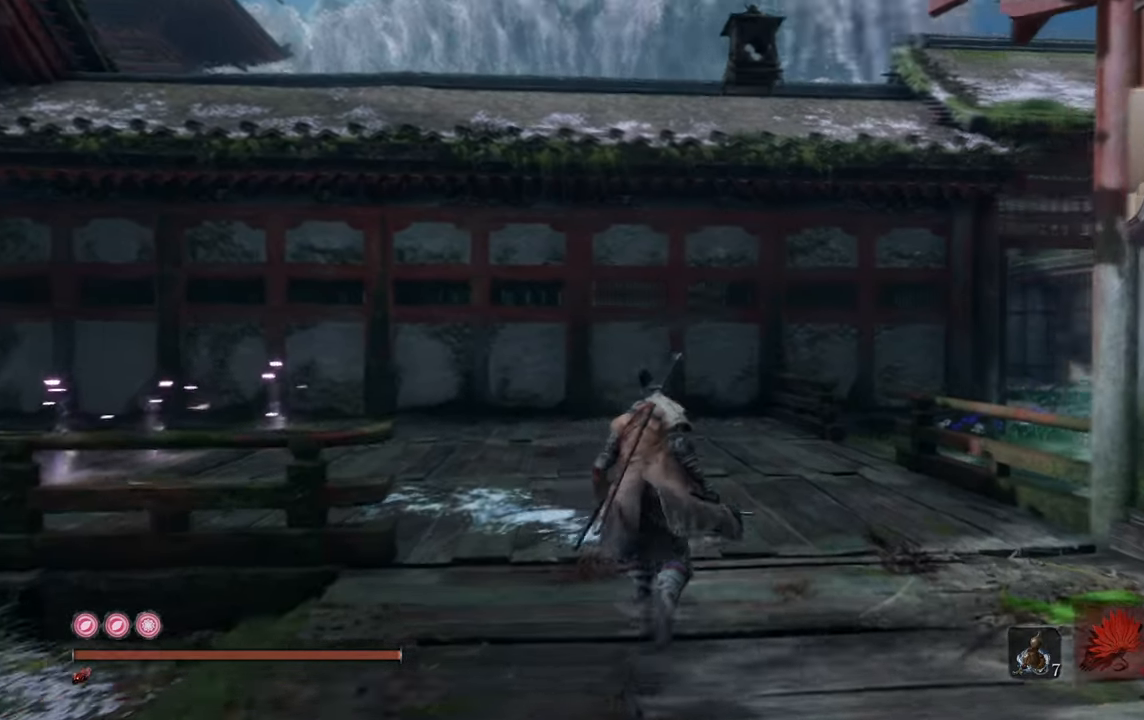
{"buttons": [], "left_stick": "up-left", "right_stick": "right", "events": [[233, "left_stick", "up-left"], [267, "right_stick", "center"], [383, "right_stick", "right"]]}
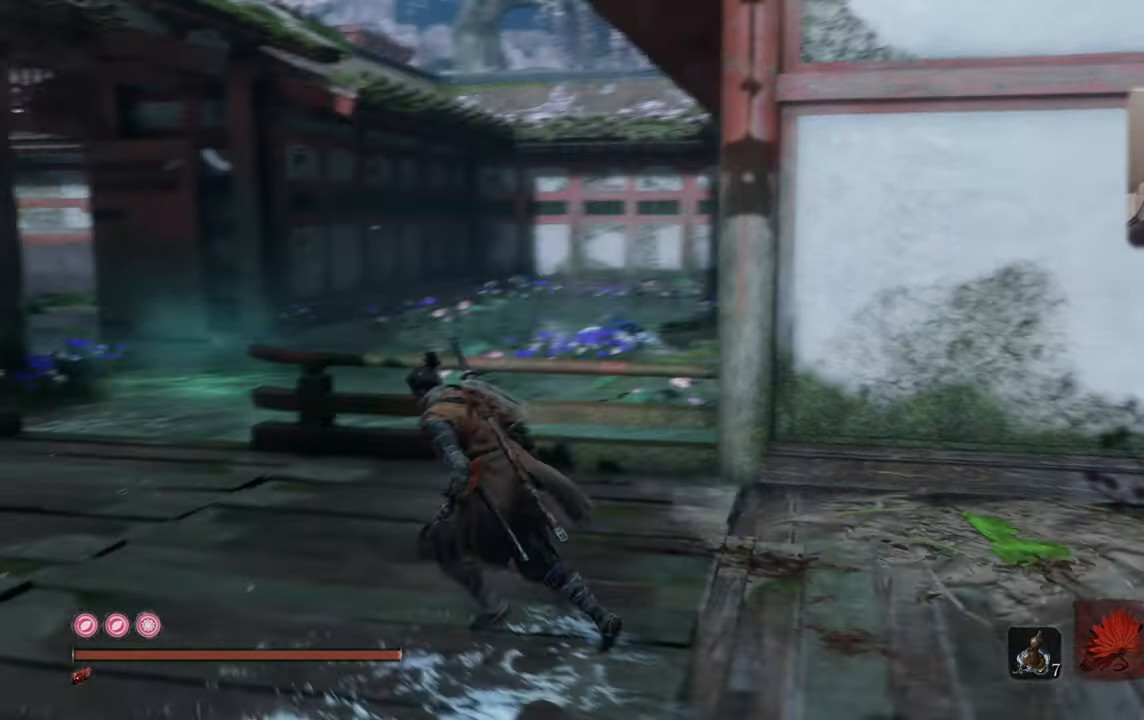
{"buttons": [], "left_stick": "down-left", "right_stick": "center", "events": [[50, "left_stick", "left"], [217, "left_stick", "down-left"], [400, "right_stick", "center"]]}
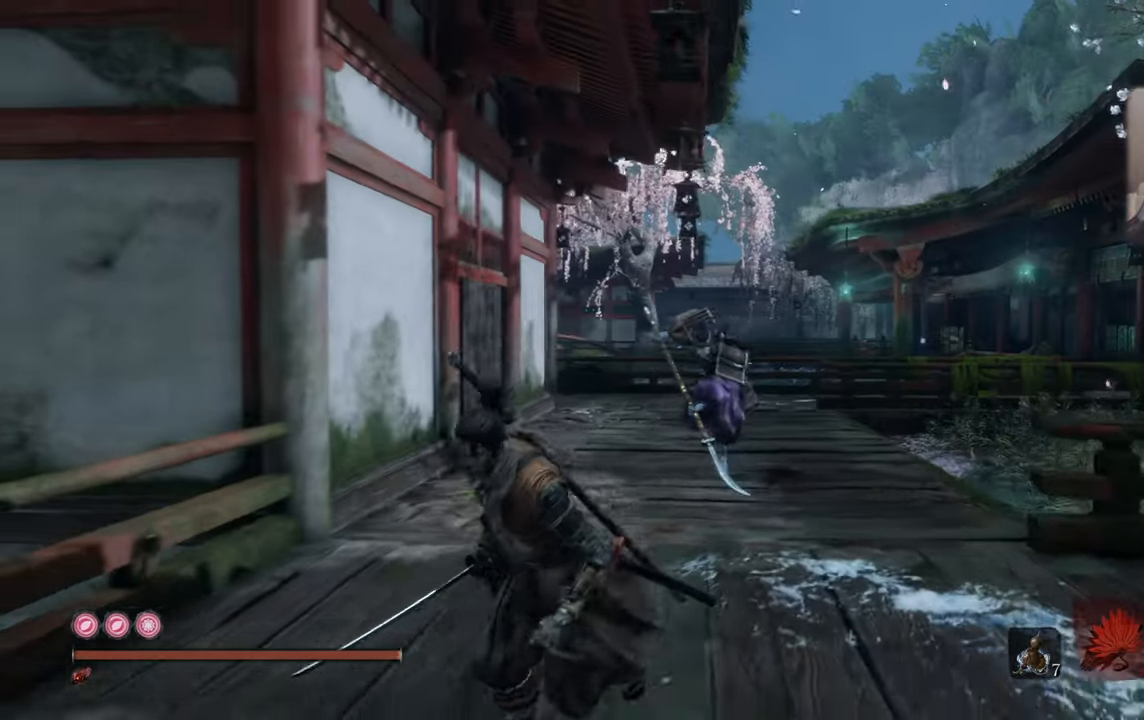
{"buttons": [], "left_stick": "left", "right_stick": "left", "events": [[300, "left_stick", "left"], [433, "right_stick", "left"]]}
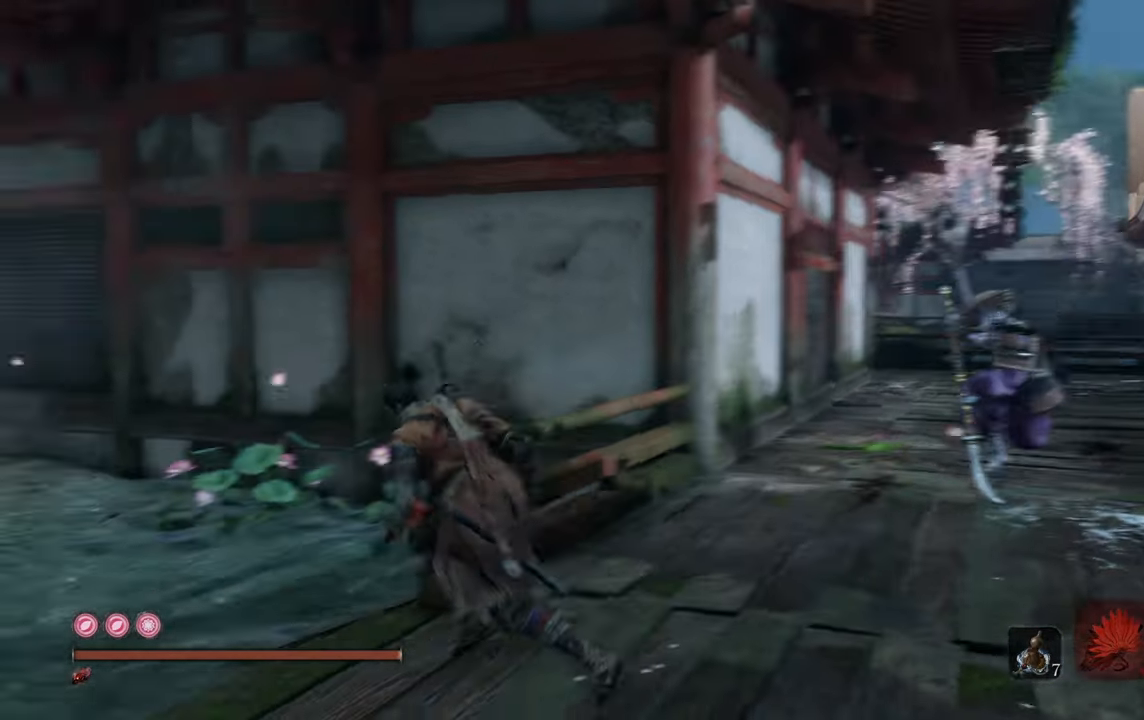
{"buttons": [], "left_stick": "up", "right_stick": "center", "events": [[50, "left_stick", "up-left"], [150, "left_stick", "up"], [200, "right_stick", "center"]]}
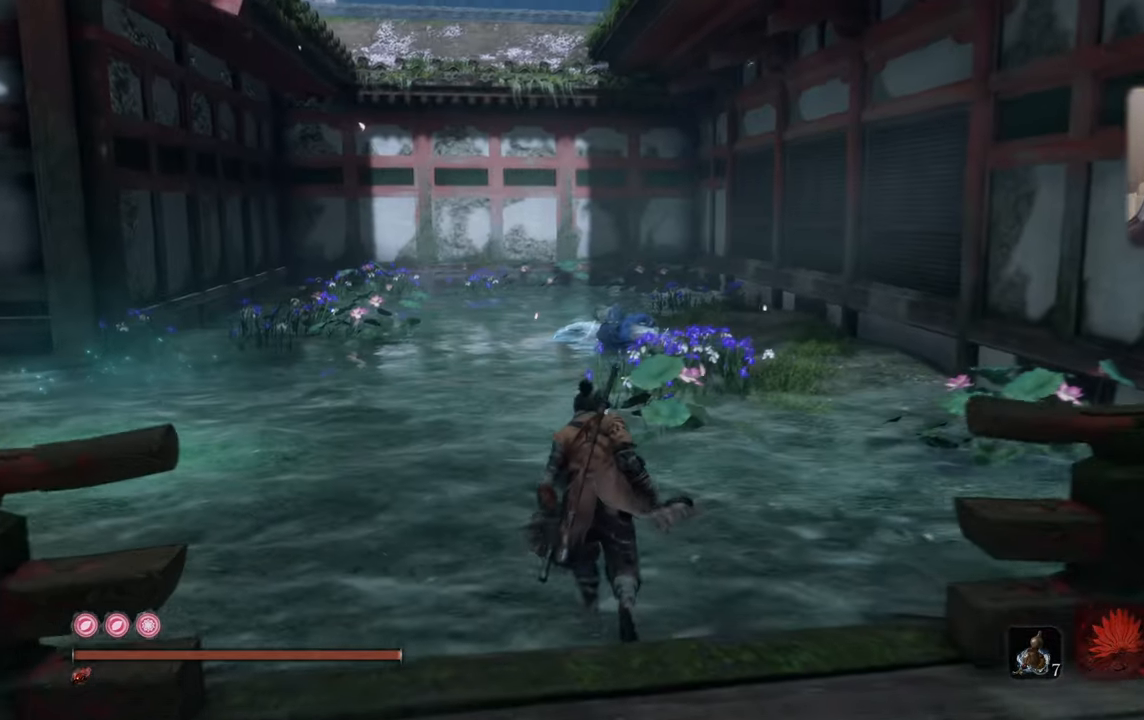
{"buttons": [], "left_stick": "up", "right_stick": "left", "events": [[317, "right_stick", "left"]]}
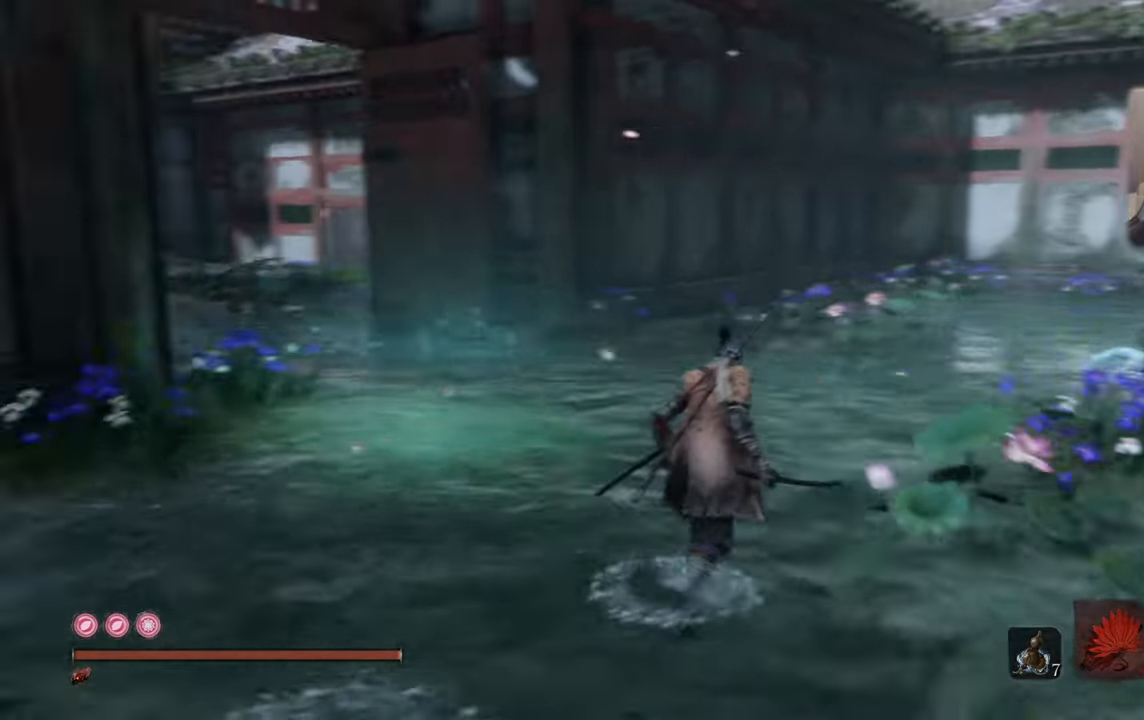
{"buttons": [], "left_stick": "up", "right_stick": "left", "events": [[167, "right_stick", "center"], [467, "right_stick", "left"]]}
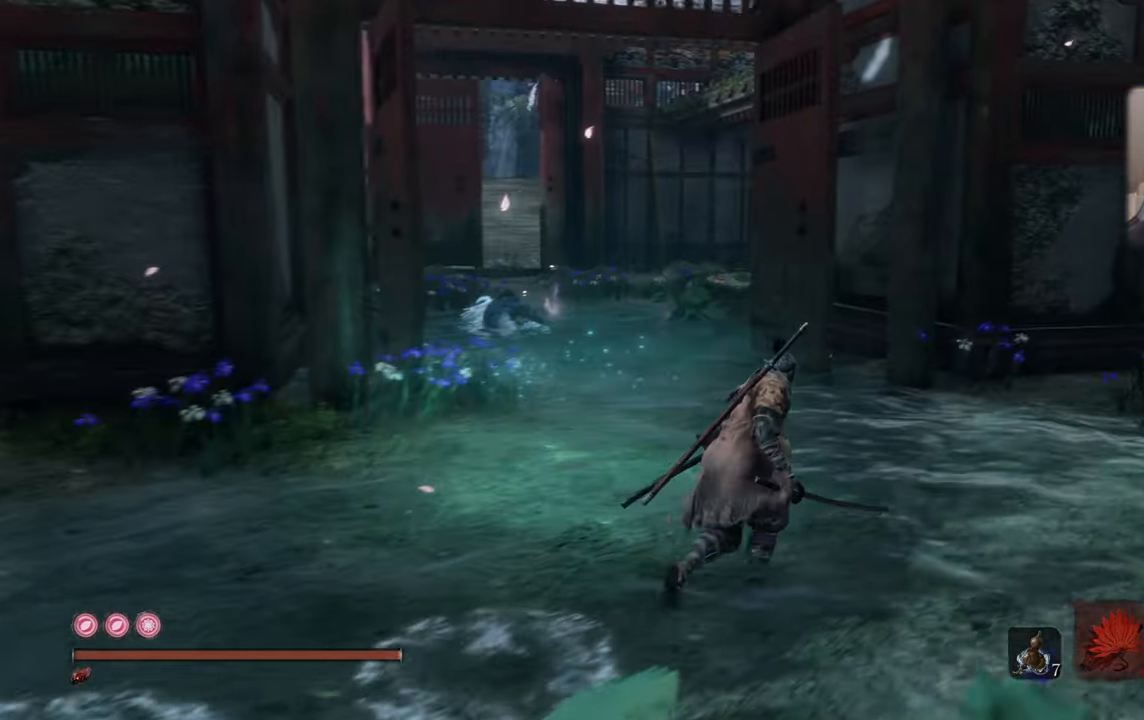
{"buttons": [], "left_stick": "up", "right_stick": "left", "events": []}
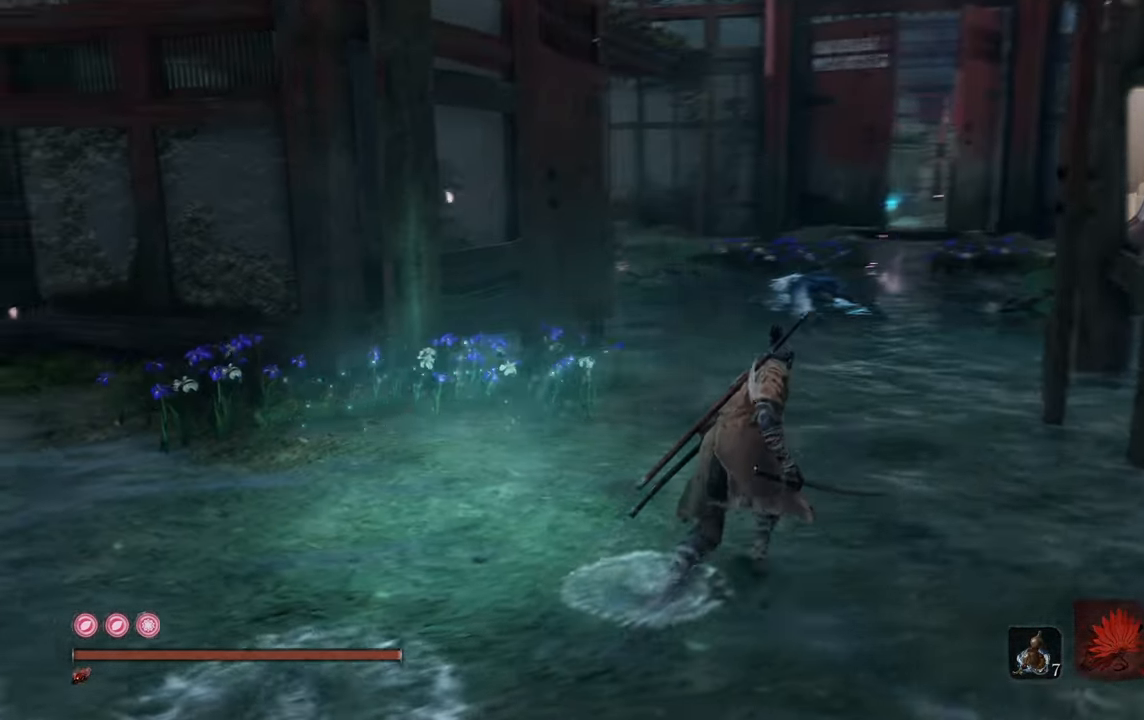
{"buttons": [], "left_stick": "up", "right_stick": "left", "events": [[250, "right_stick", "center"], [367, "right_stick", "left"]]}